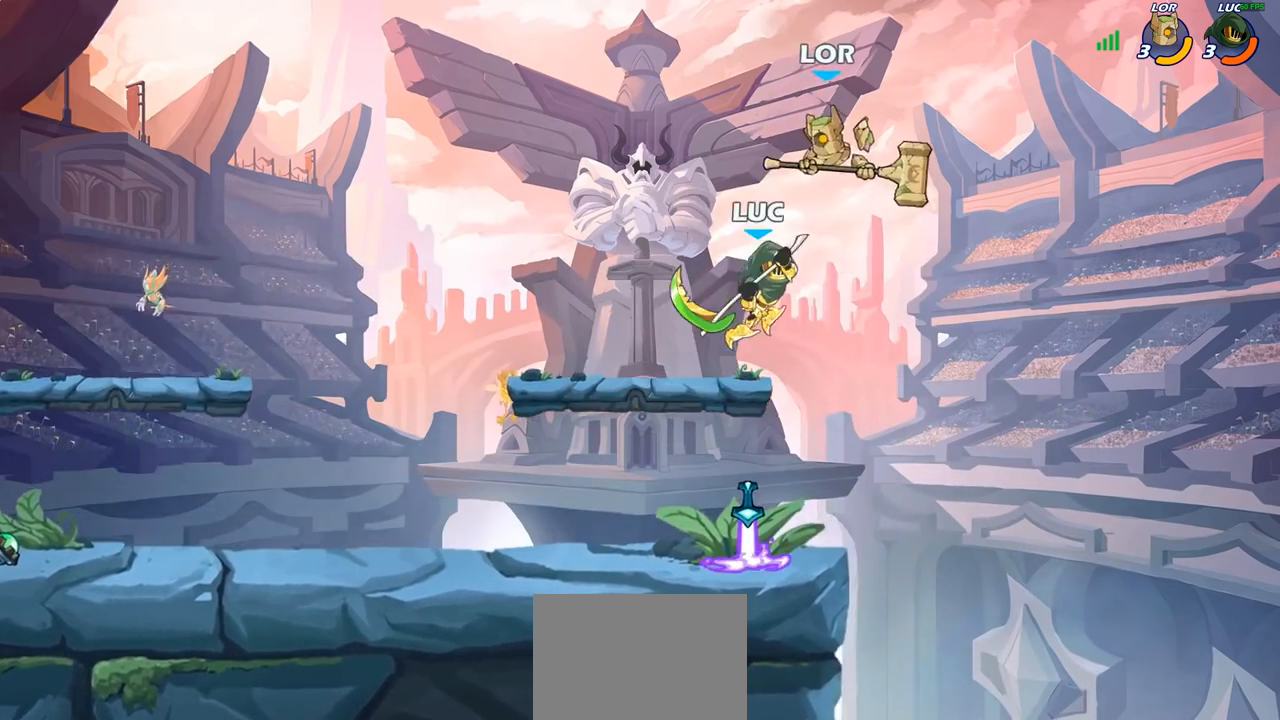
Gameplay with a controller (PlayStation layout); each line is a JSON object with the inputs held at the frame after it. "events" lists button and stick changes between this image and that frame as [ms after this image, input, new state], when the widget could be followed in between.
{"buttons": [], "left_stick": "down-left", "right_stick": "center", "events": [[317, "left_stick", "up-left"], [483, "left_stick", "down-left"]]}
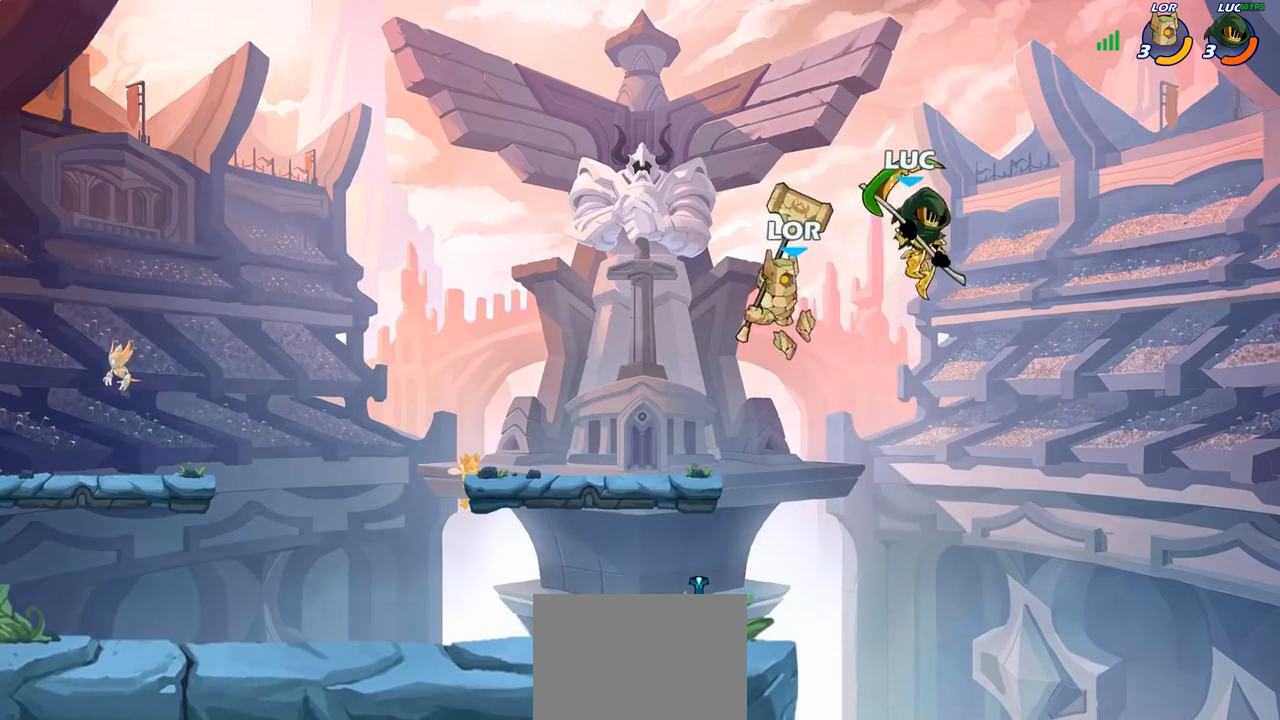
{"buttons": [], "left_stick": "center", "right_stick": "center", "events": [[50, "SQUARE", "down"], [100, "left_stick", "down"], [150, "SQUARE", "up"], [267, "left_stick", "center"]]}
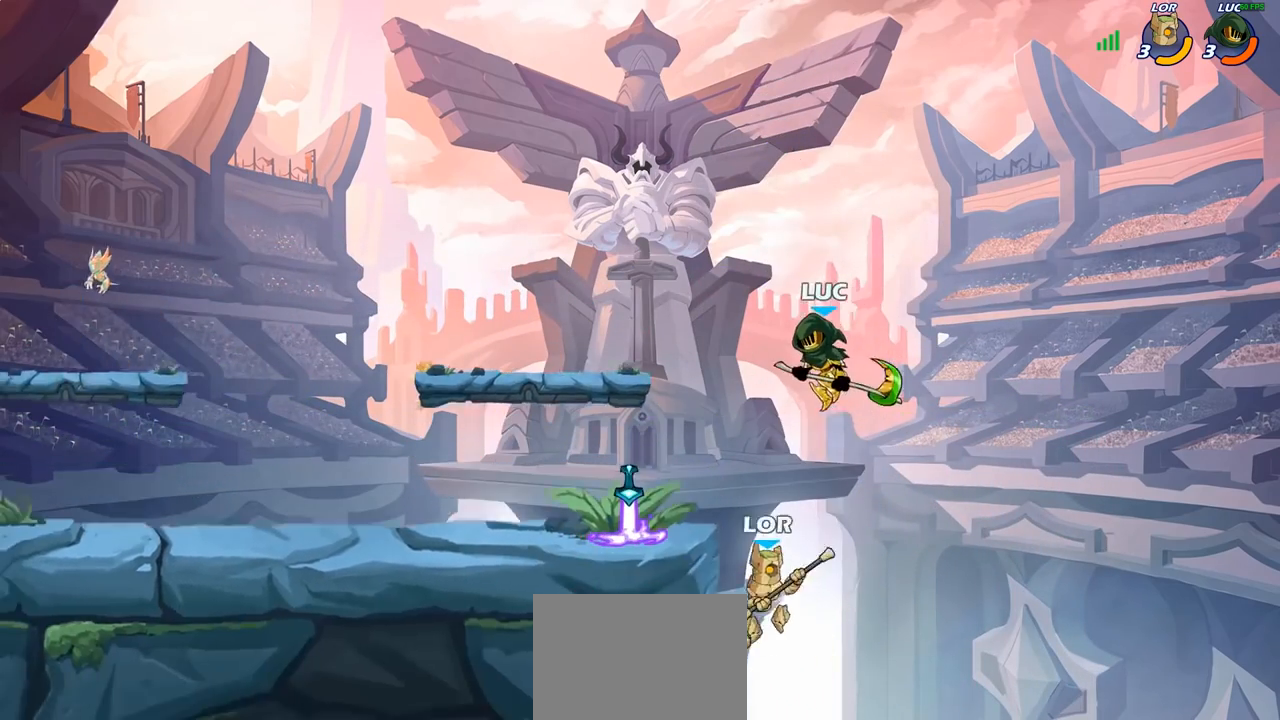
{"buttons": [], "left_stick": "up", "right_stick": "center", "events": [[367, "CROSS", "down"], [400, "left_stick", "up"], [433, "SQUARE", "down"], [483, "CROSS", "up"], [483, "SQUARE", "up"]]}
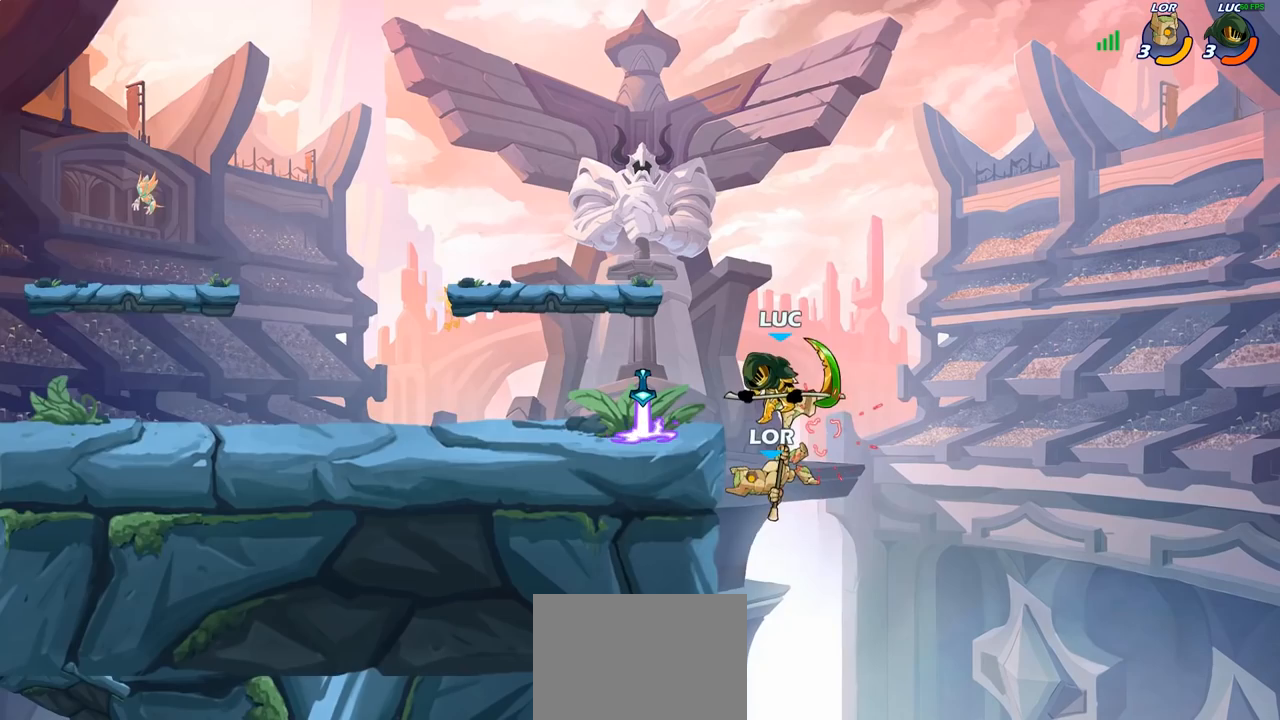
{"buttons": ["CROSS"], "left_stick": "up-right", "right_stick": "center", "events": [[133, "left_stick", "center"], [333, "left_stick", "right"], [467, "CROSS", "down"], [467, "left_stick", "up-right"]]}
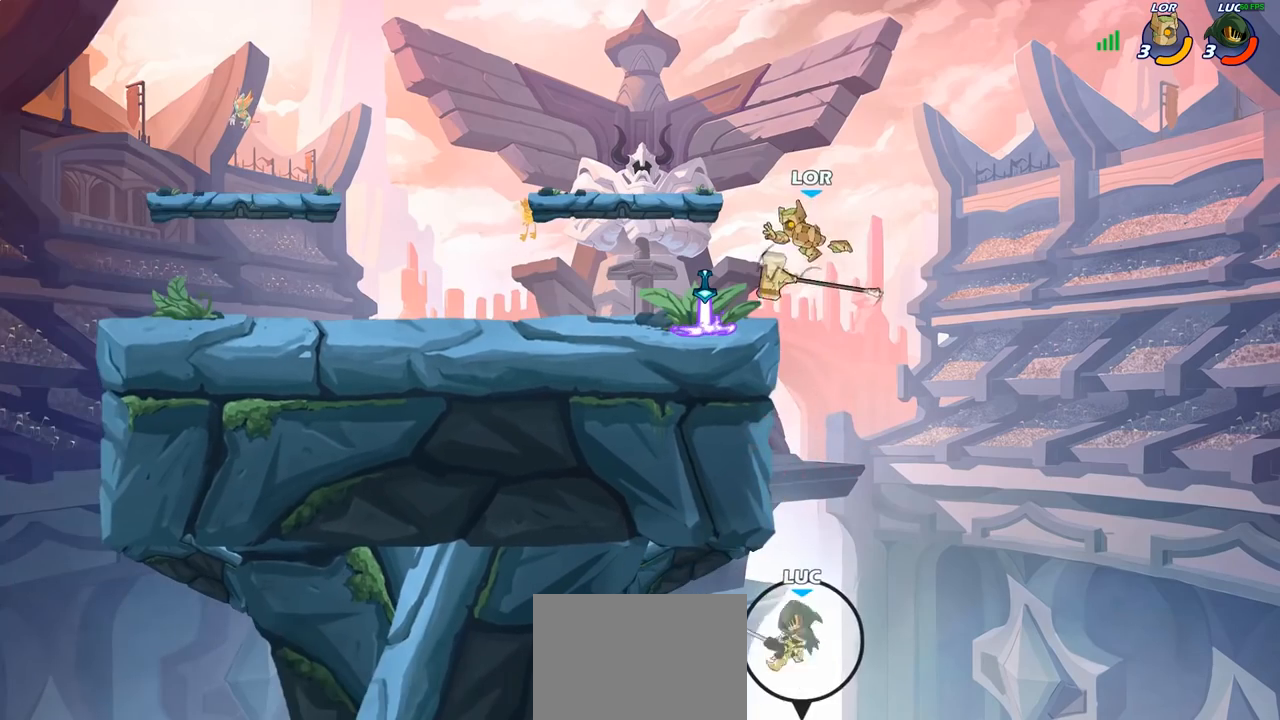
{"buttons": ["CROSS"], "left_stick": "up", "right_stick": "center", "events": [[183, "CROSS", "up"], [183, "left_stick", "up-left"], [283, "left_stick", "up-right"], [300, "CROSS", "down"], [483, "left_stick", "up"]]}
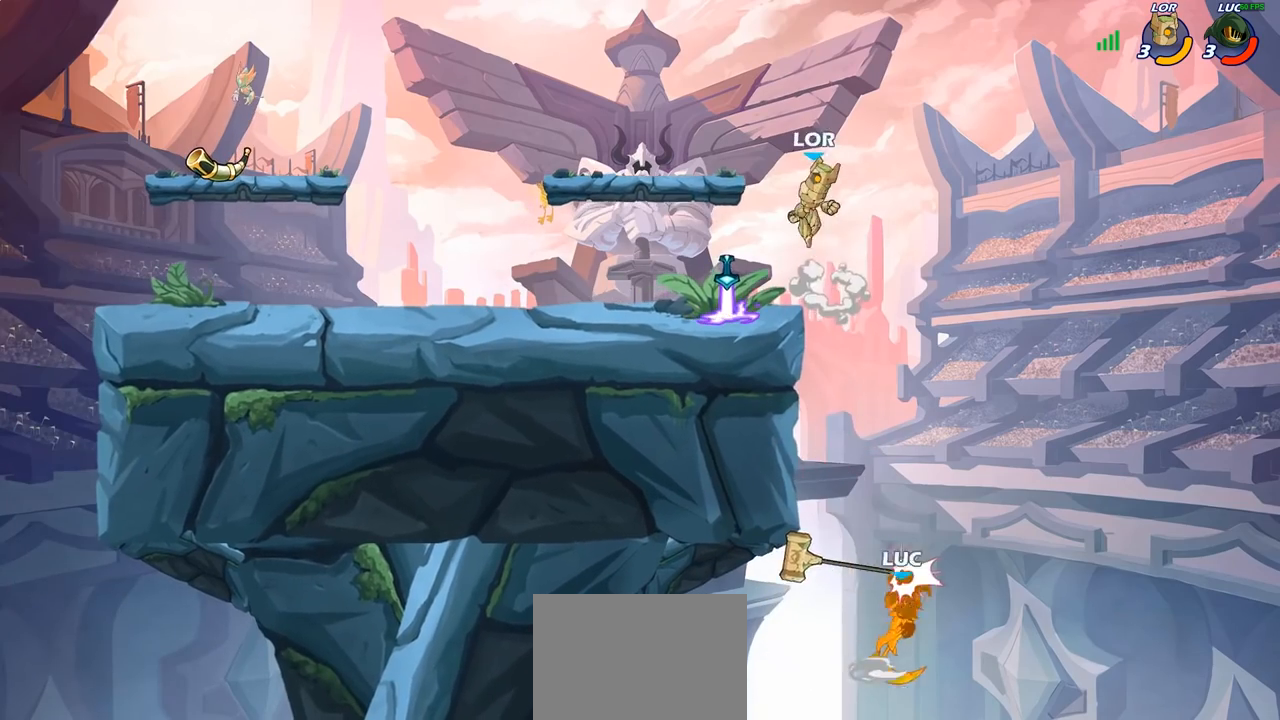
{"buttons": ["CROSS"], "left_stick": "center", "right_stick": "center", "events": [[17, "left_stick", "up-left"], [200, "CROSS", "up"], [250, "left_stick", "up"], [283, "CROSS", "down"], [367, "left_stick", "center"]]}
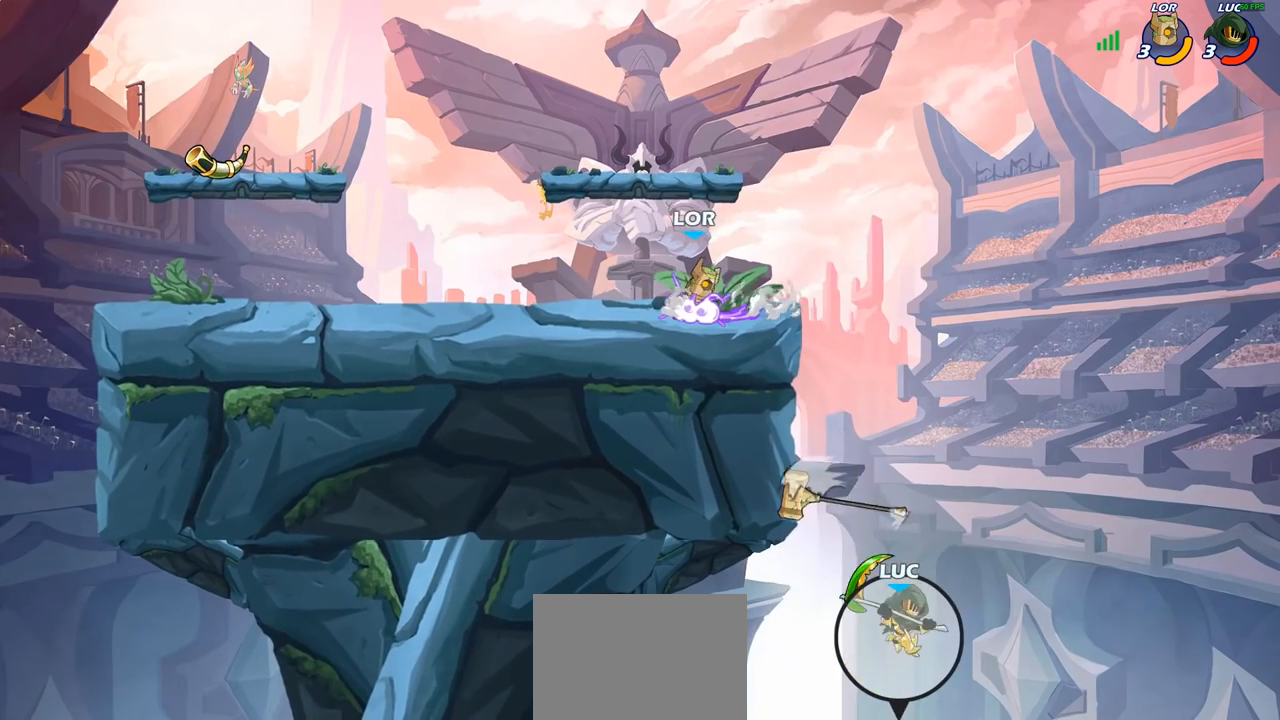
{"buttons": ["R2"], "left_stick": "center", "right_stick": "center", "events": [[83, "CROSS", "up"], [150, "left_stick", "up-left"], [250, "left_stick", "center"], [317, "R2", "down"]]}
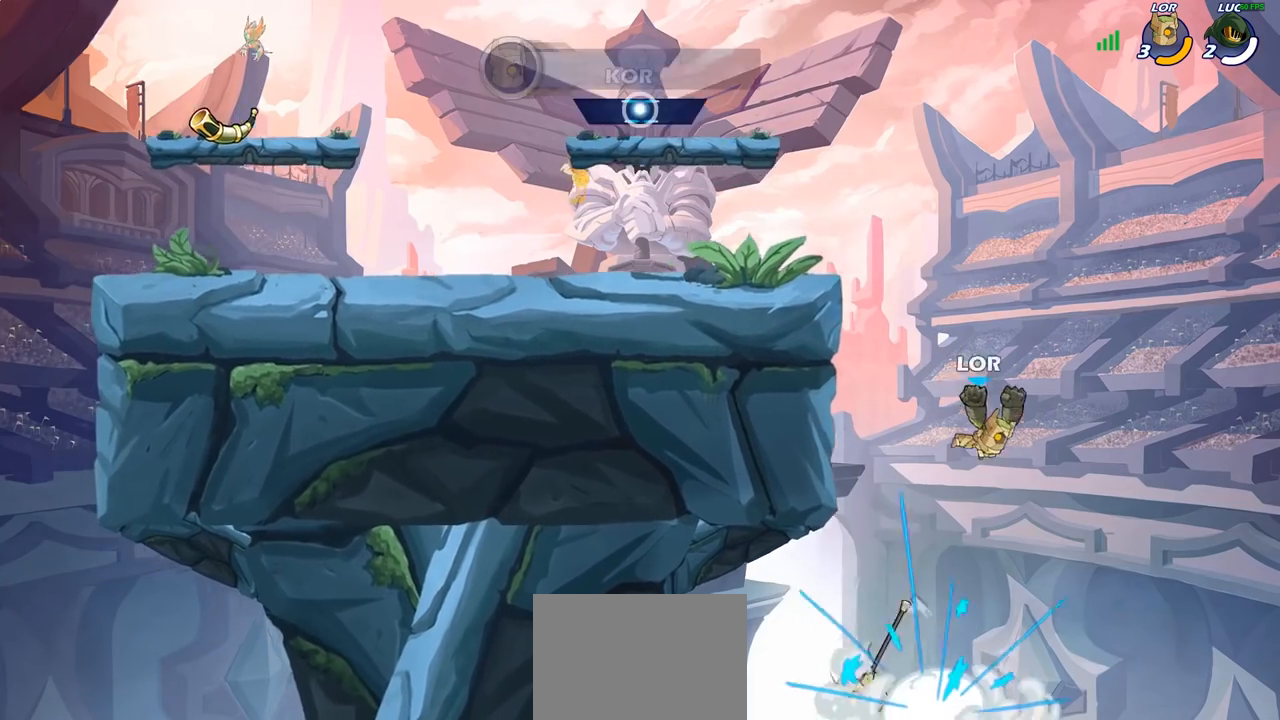
{"buttons": [], "left_stick": "center", "right_stick": "center", "events": [[33, "CIRCLE", "down"], [50, "R1", "down"], [383, "CIRCLE", "up"], [383, "R1", "up"], [383, "R2", "up"]]}
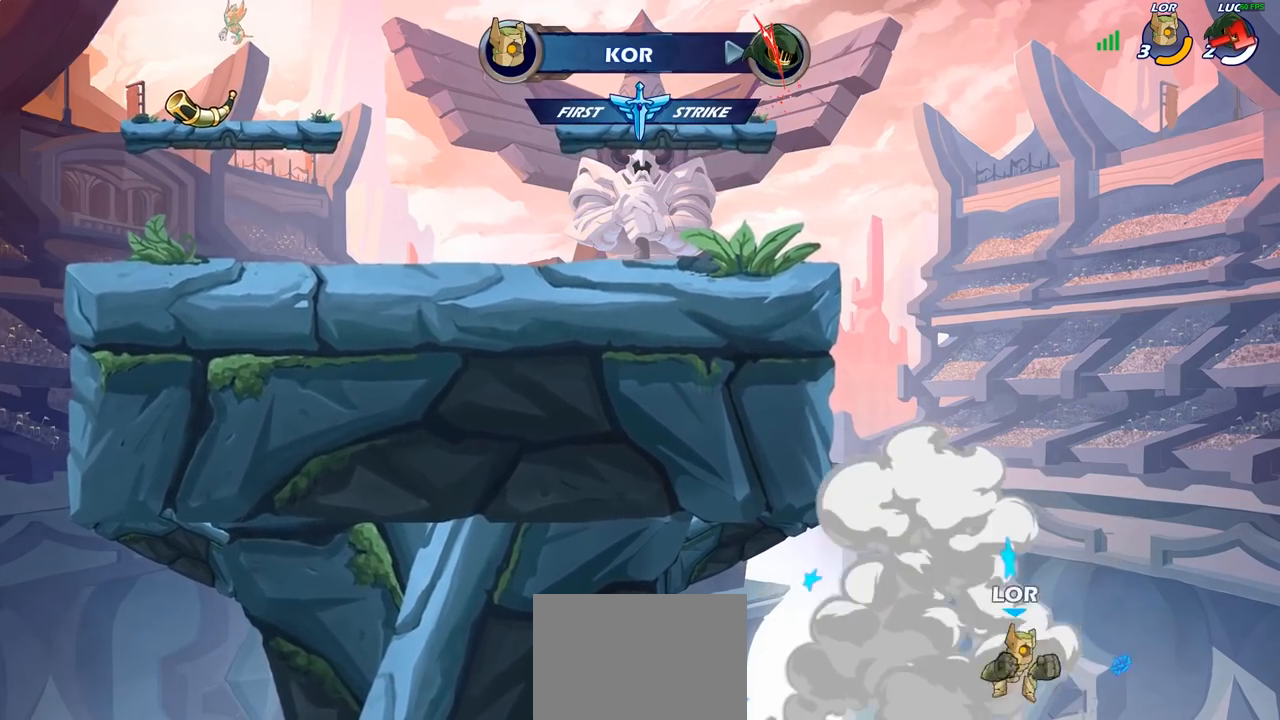
{"buttons": [], "left_stick": "center", "right_stick": "center", "events": []}
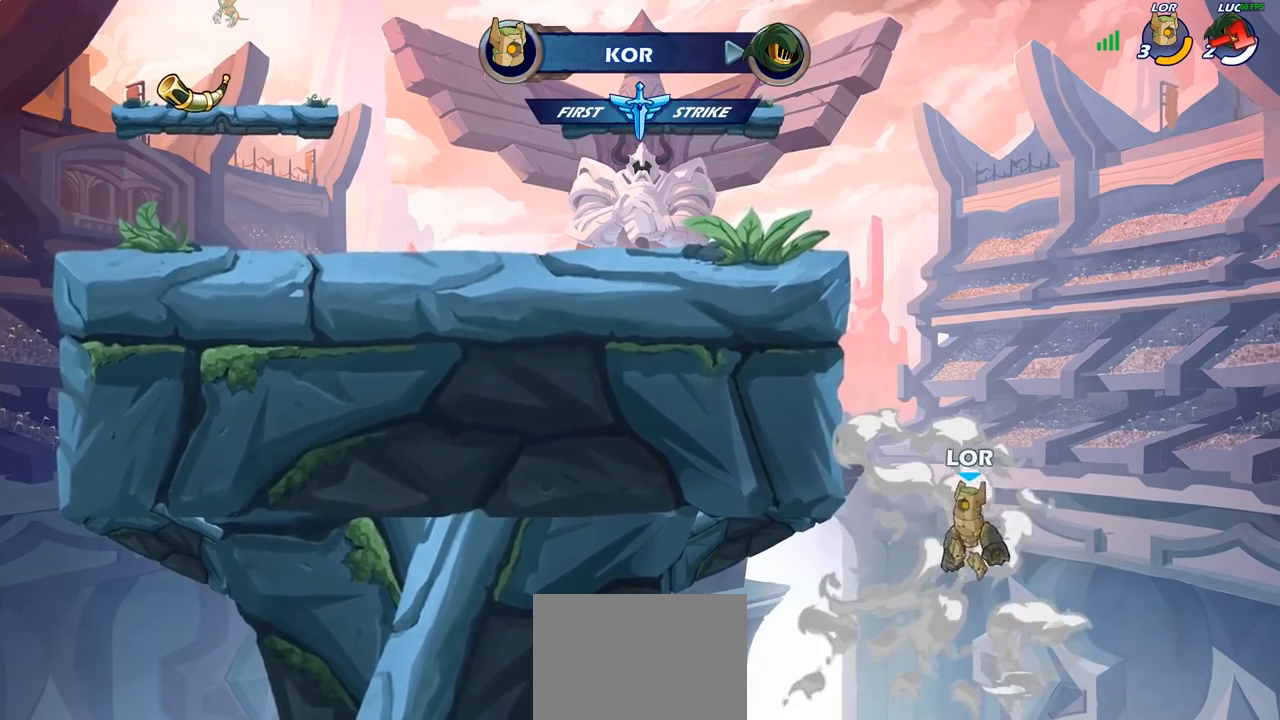
{"buttons": [], "left_stick": "center", "right_stick": "center", "events": []}
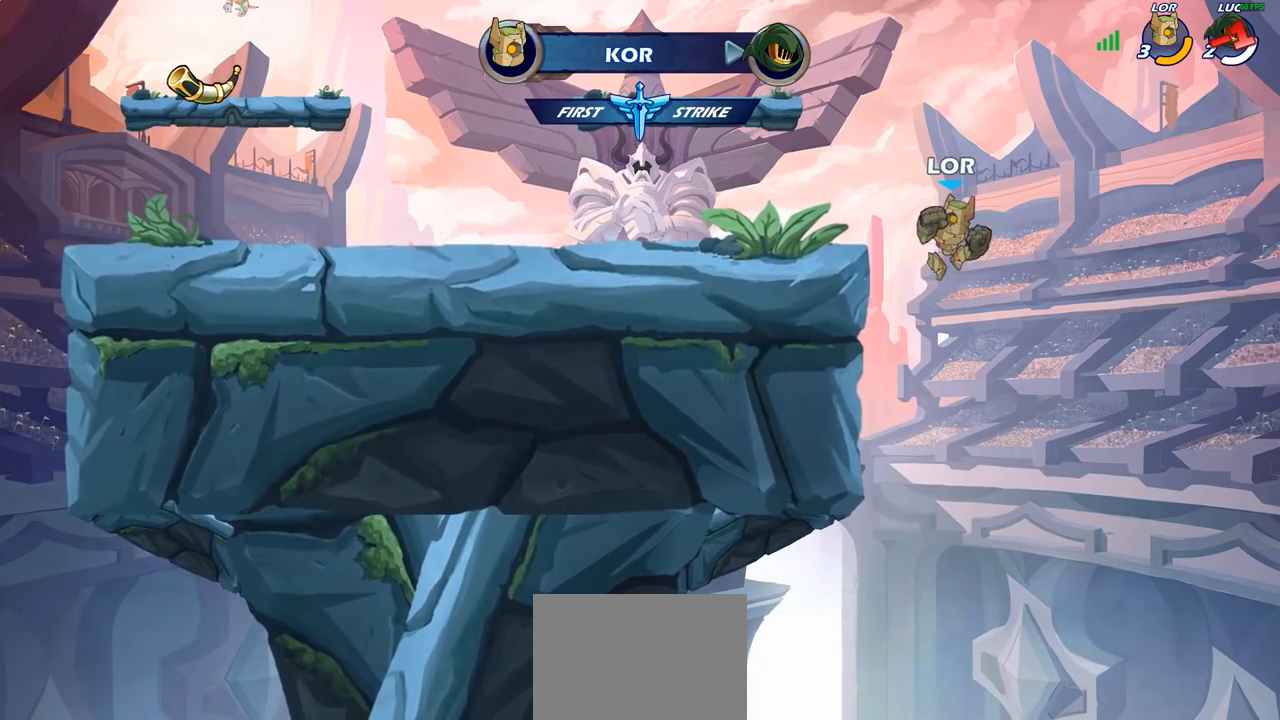
{"buttons": [], "left_stick": "center", "right_stick": "center", "events": []}
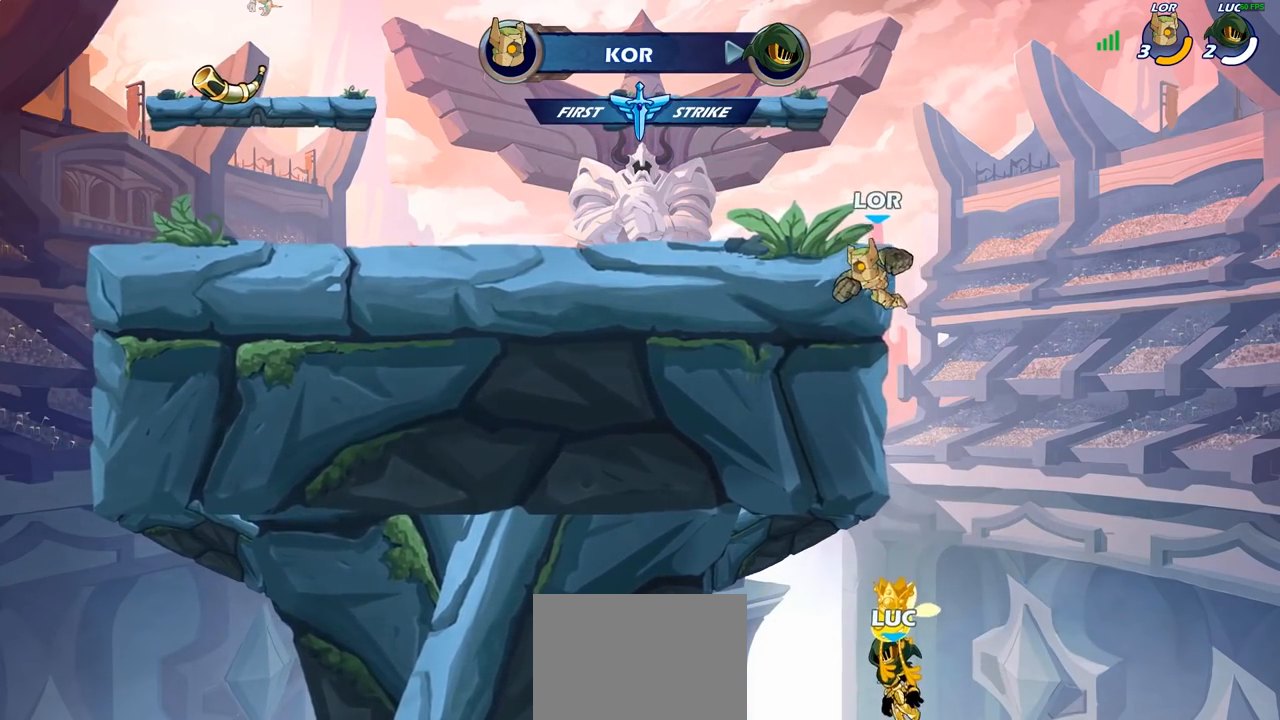
{"buttons": [], "left_stick": "center", "right_stick": "center", "events": []}
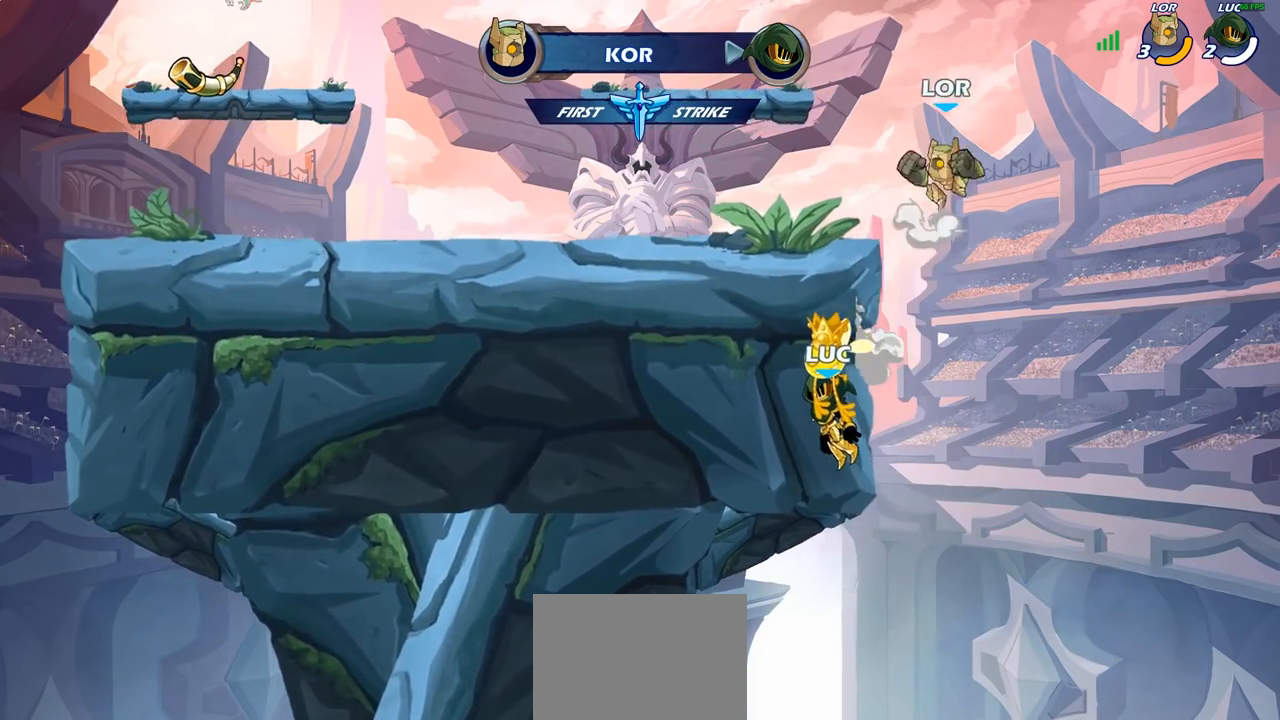
{"buttons": [], "left_stick": "center", "right_stick": "center", "events": []}
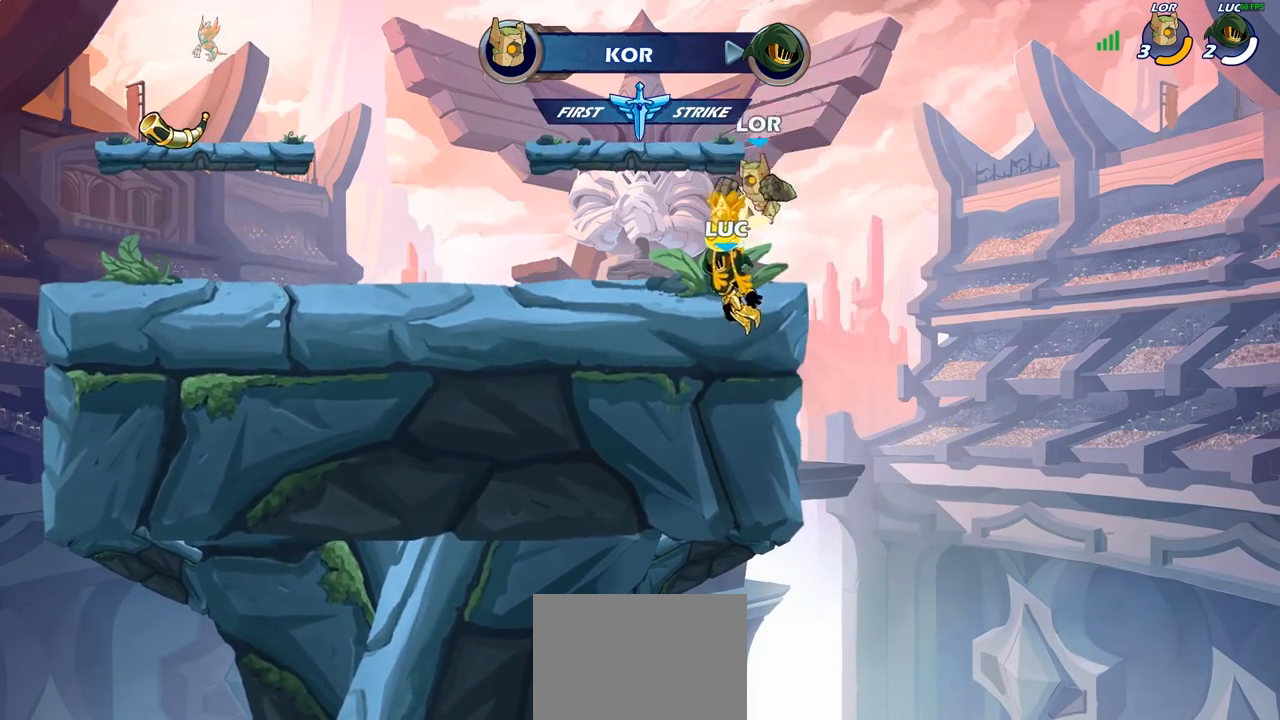
{"buttons": [], "left_stick": "center", "right_stick": "center", "events": []}
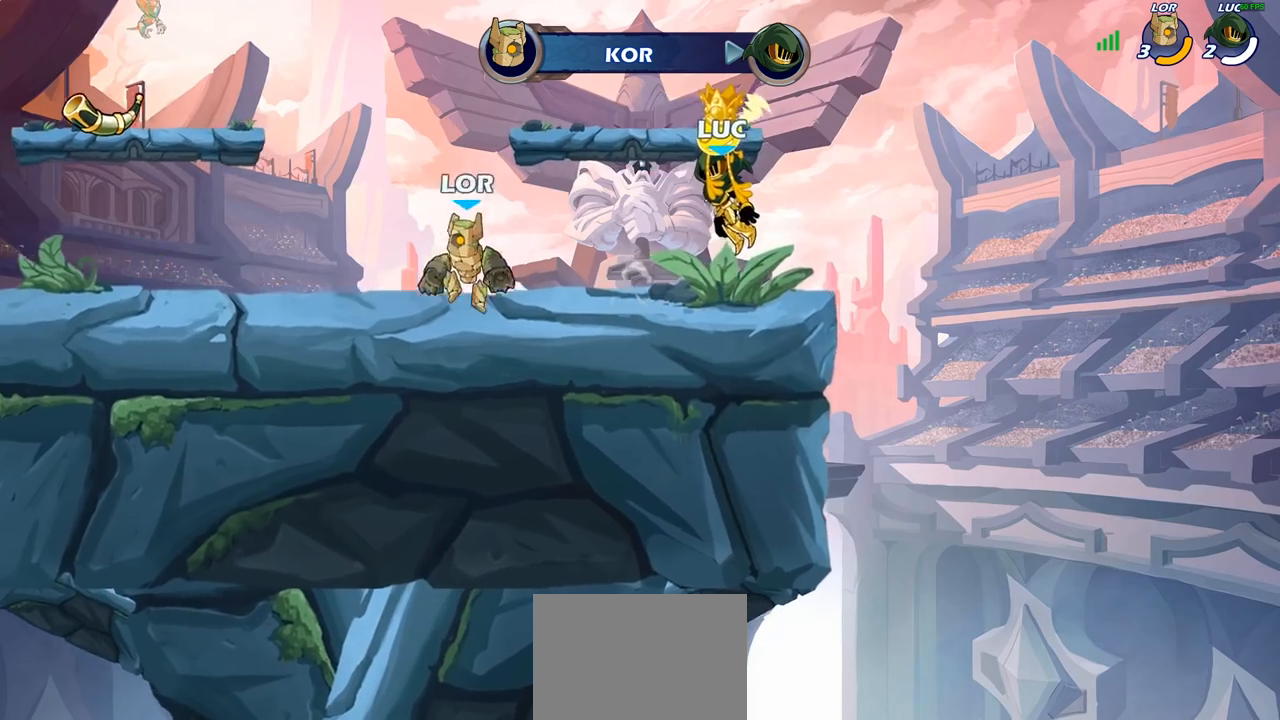
{"buttons": [], "left_stick": "center", "right_stick": "center", "events": []}
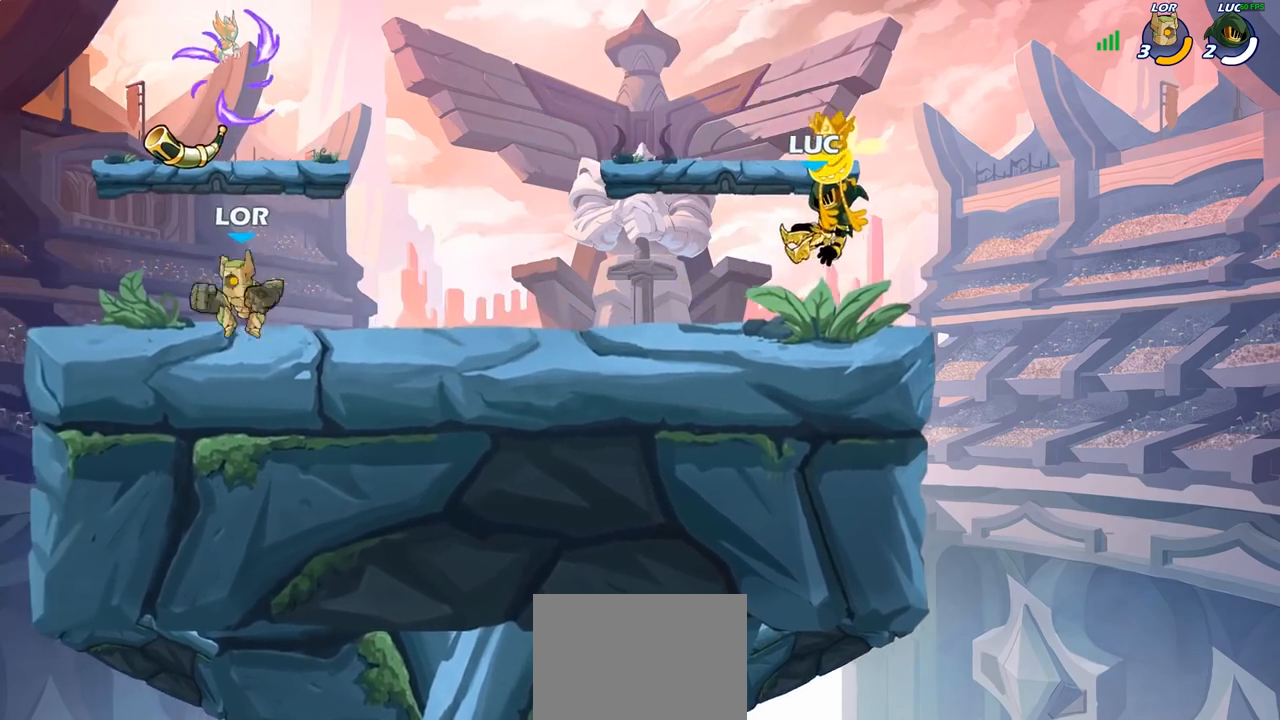
{"buttons": [], "left_stick": "center", "right_stick": "center", "events": []}
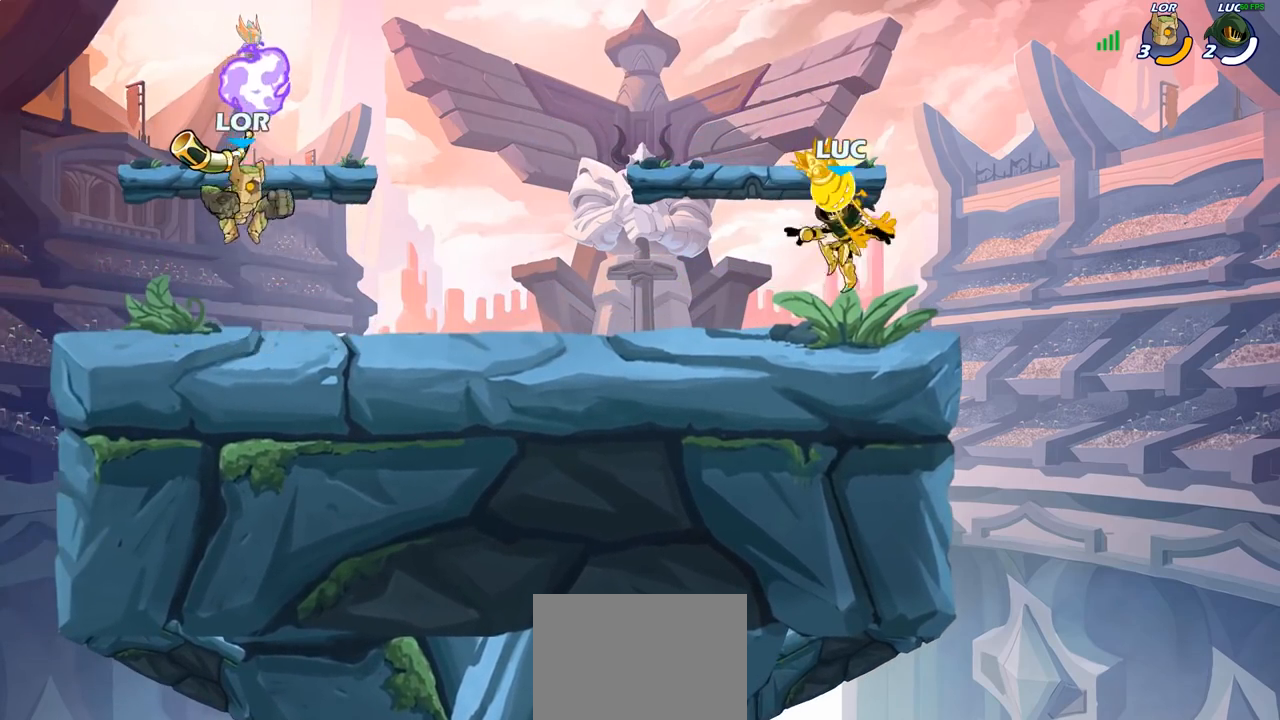
{"buttons": [], "left_stick": "center", "right_stick": "center", "events": []}
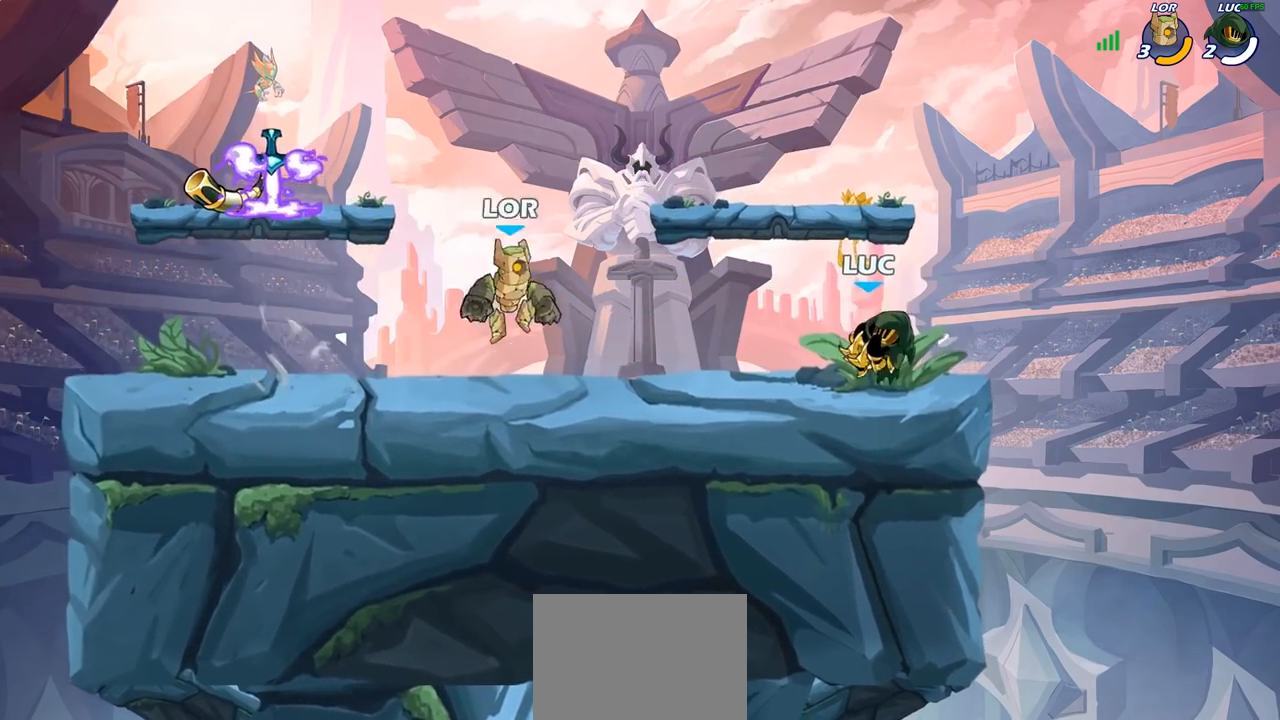
{"buttons": [], "left_stick": "center", "right_stick": "center", "events": [[50, "left_stick", "left"], [183, "CROSS", "down"], [183, "R2", "down"], [267, "CROSS", "up"], [300, "R2", "up"], [350, "SQUARE", "down"], [383, "left_stick", "center"], [433, "SQUARE", "up"]]}
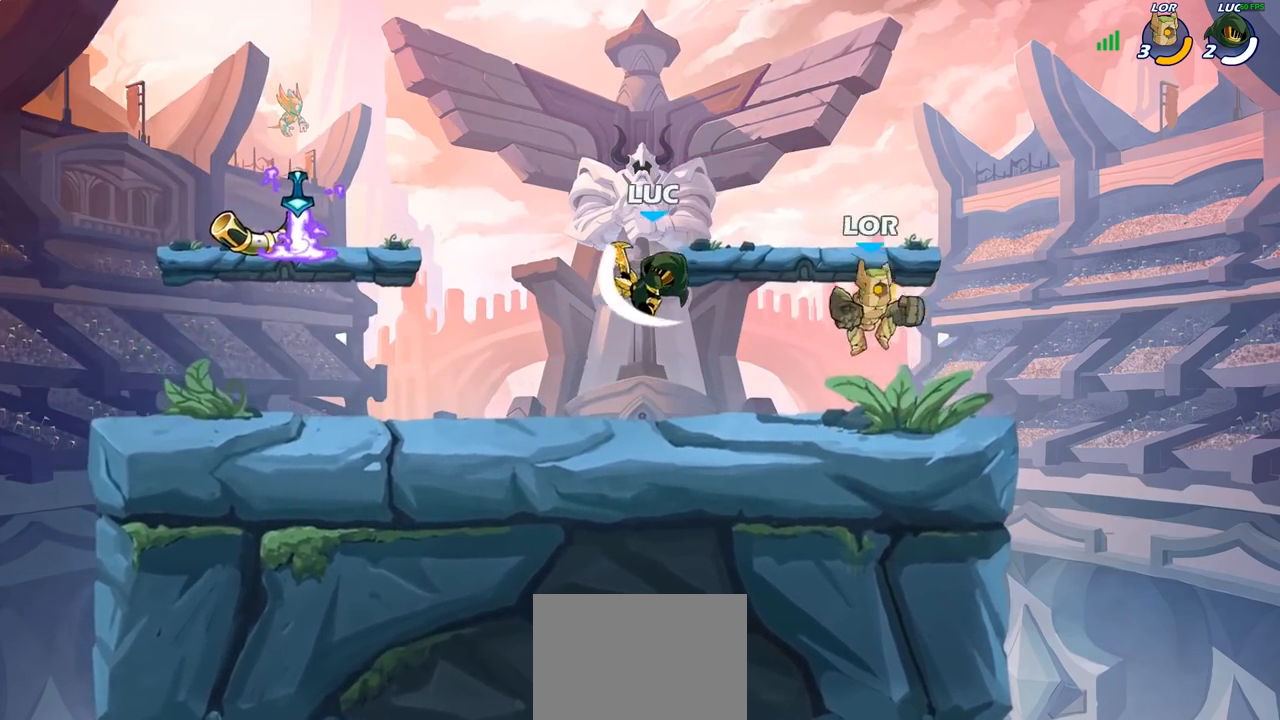
{"buttons": ["CROSS"], "left_stick": "left", "right_stick": "center", "events": [[100, "left_stick", "left"], [500, "CROSS", "down"]]}
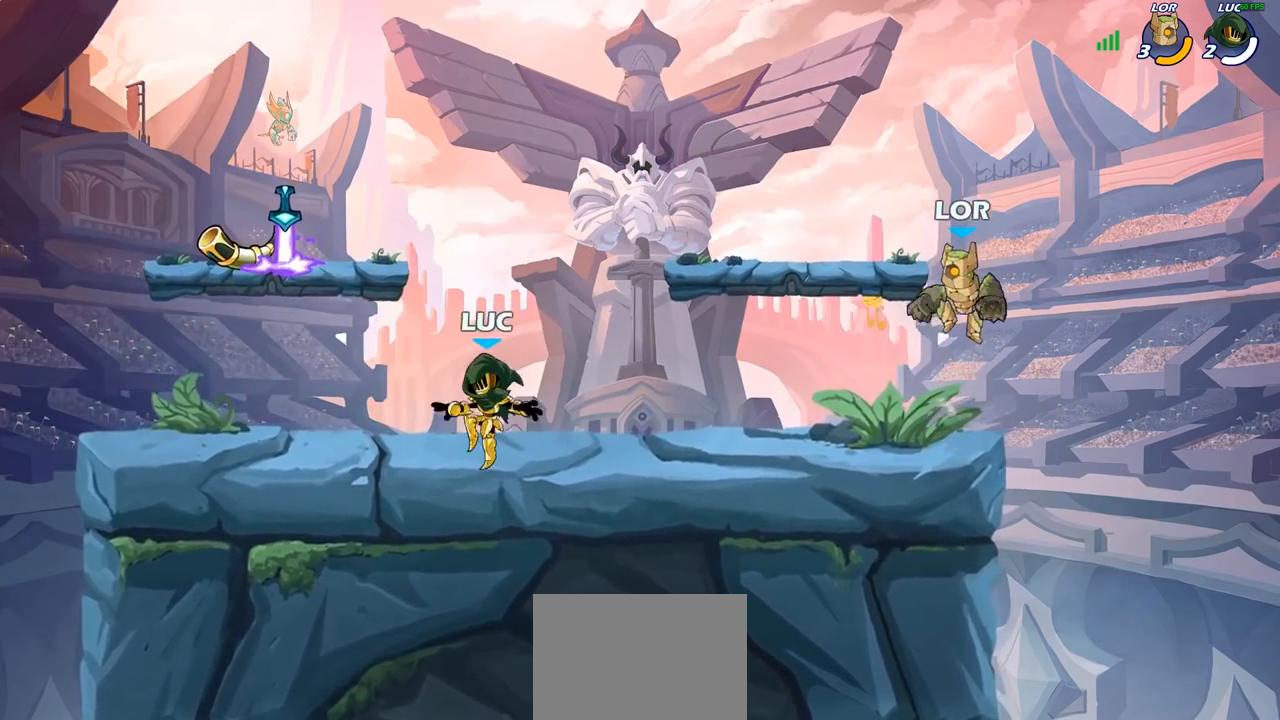
{"buttons": [], "left_stick": "down", "right_stick": "center", "events": [[67, "left_stick", "up-left"], [83, "CROSS", "up"], [167, "CROSS", "down"], [233, "left_stick", "up-right"], [267, "CROSS", "up"], [267, "R1", "down"], [383, "R1", "up"], [400, "left_stick", "down-right"], [450, "left_stick", "down"]]}
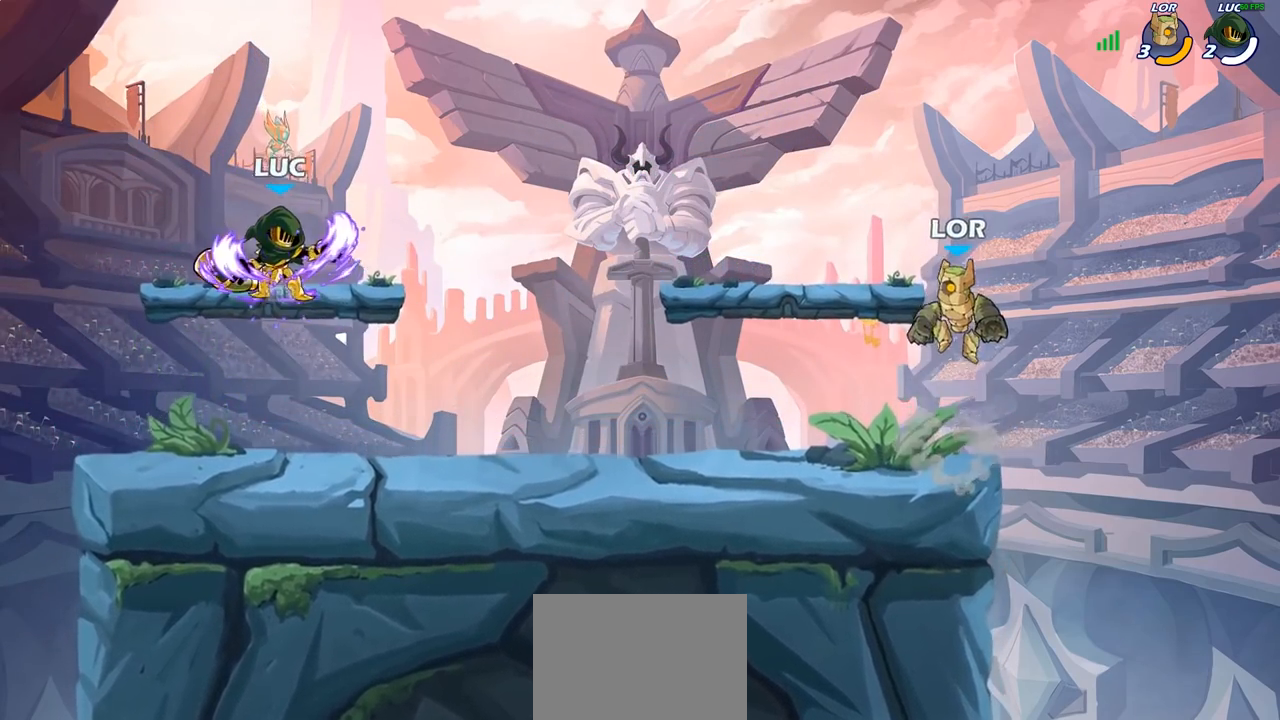
{"buttons": [], "left_stick": "center", "right_stick": "center", "events": [[100, "left_stick", "down-right"], [300, "R2", "down"], [350, "left_stick", "down"], [383, "CIRCLE", "down"], [417, "R2", "up"], [483, "CIRCLE", "up"], [500, "left_stick", "center"]]}
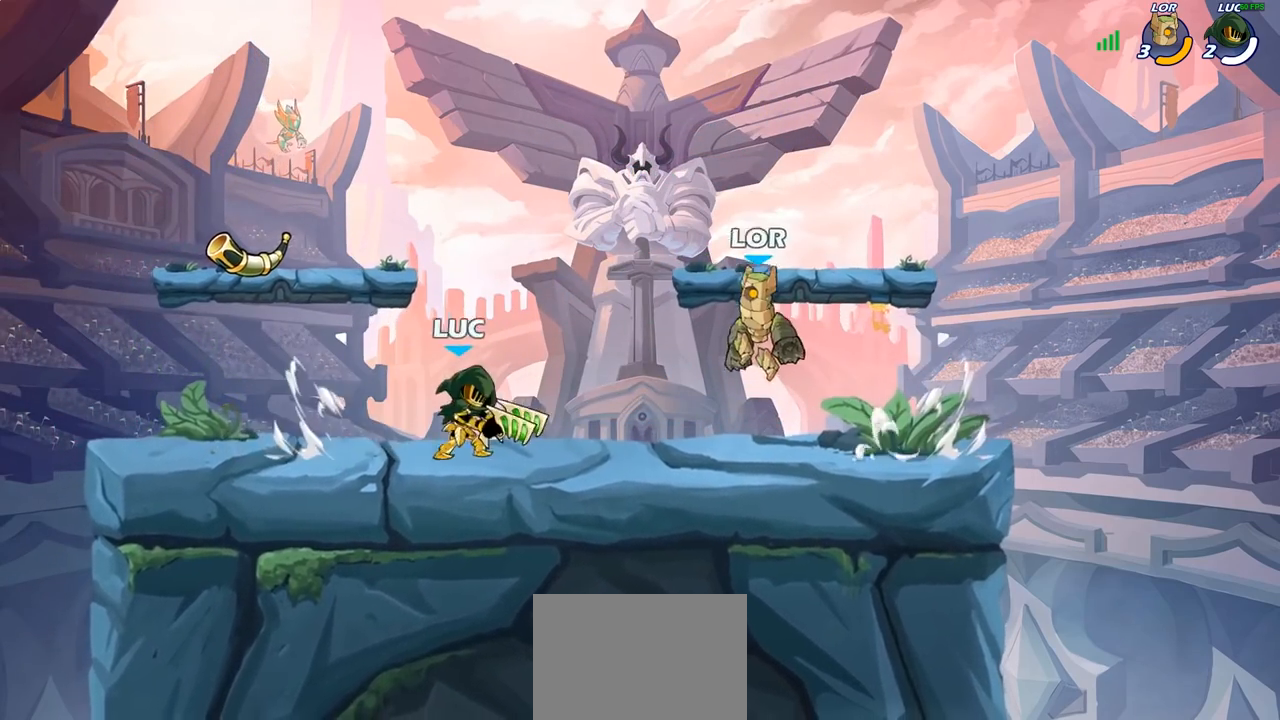
{"buttons": [], "left_stick": "center", "right_stick": "center", "events": []}
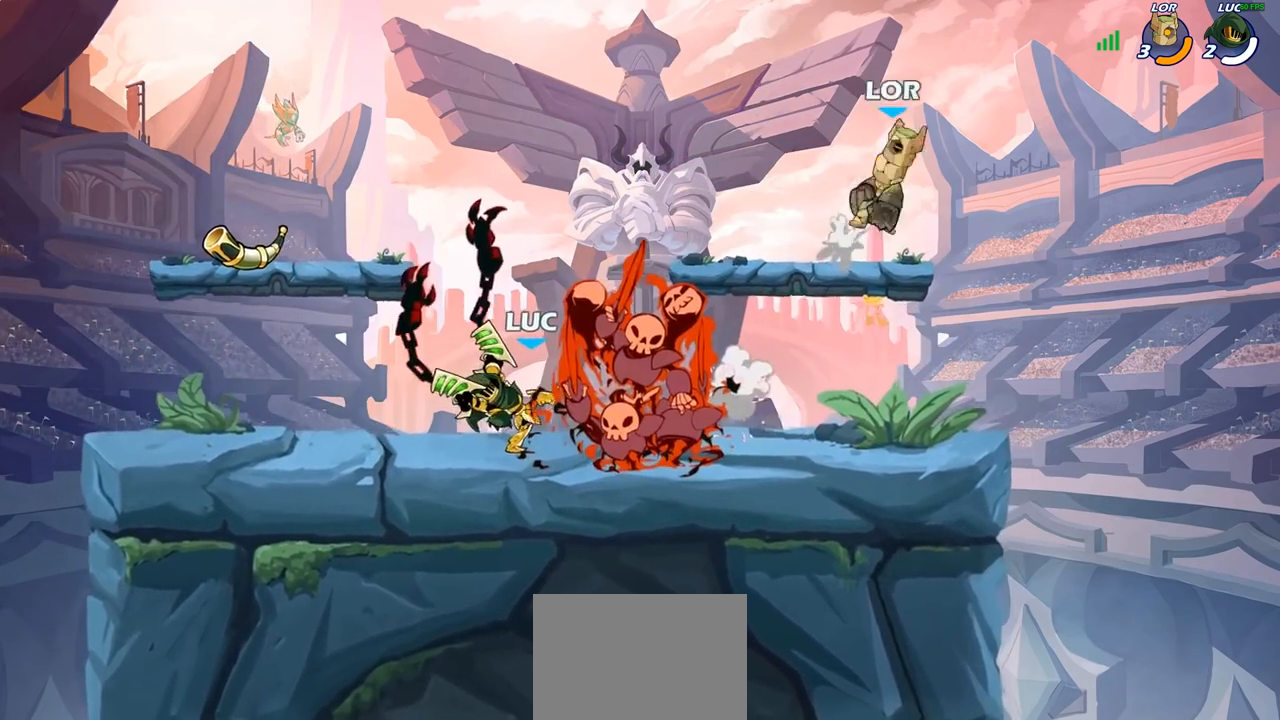
{"buttons": [], "left_stick": "center", "right_stick": "center", "events": []}
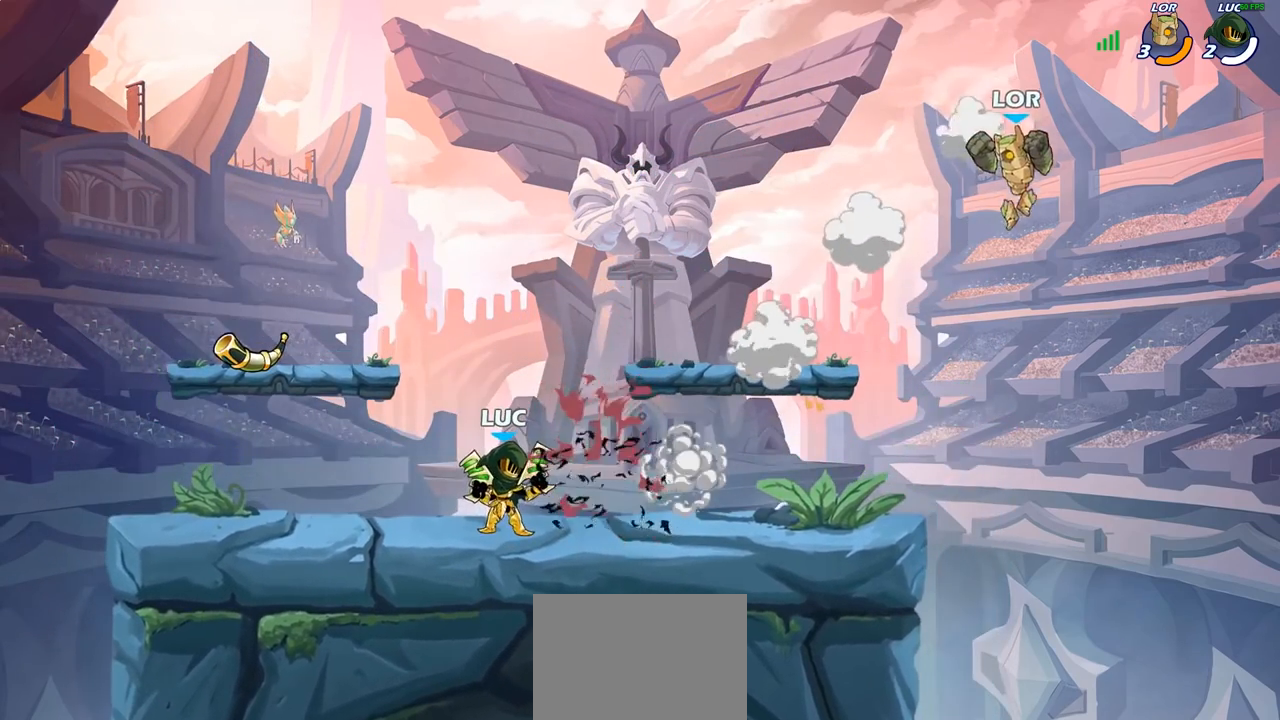
{"buttons": [], "left_stick": "right", "right_stick": "center", "events": [[467, "left_stick", "right"]]}
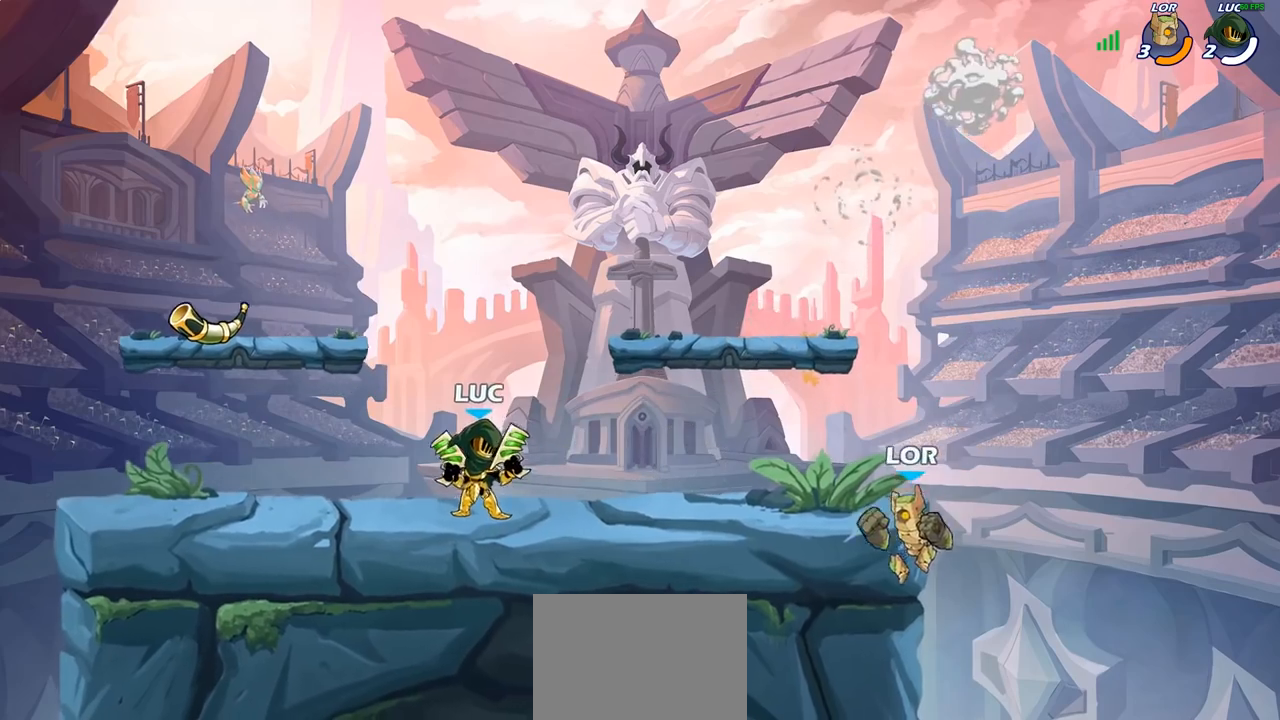
{"buttons": ["CIRCLE", "R2"], "left_stick": "right", "right_stick": "center", "events": [[50, "R2", "down"], [200, "left_stick", "center"], [217, "R2", "up"], [383, "left_stick", "right"], [433, "R2", "down"], [500, "CIRCLE", "down"]]}
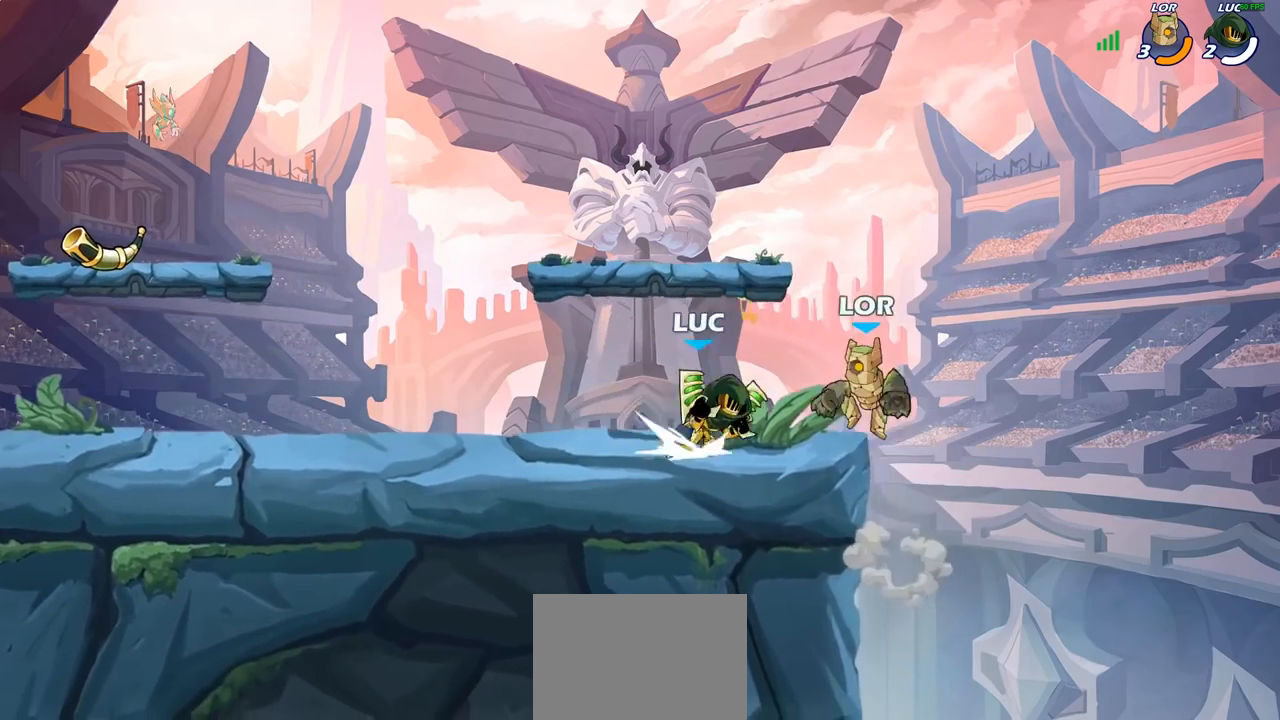
{"buttons": [], "left_stick": "center", "right_stick": "center", "events": [[17, "left_stick", "center"], [33, "R2", "up"], [133, "CIRCLE", "up"]]}
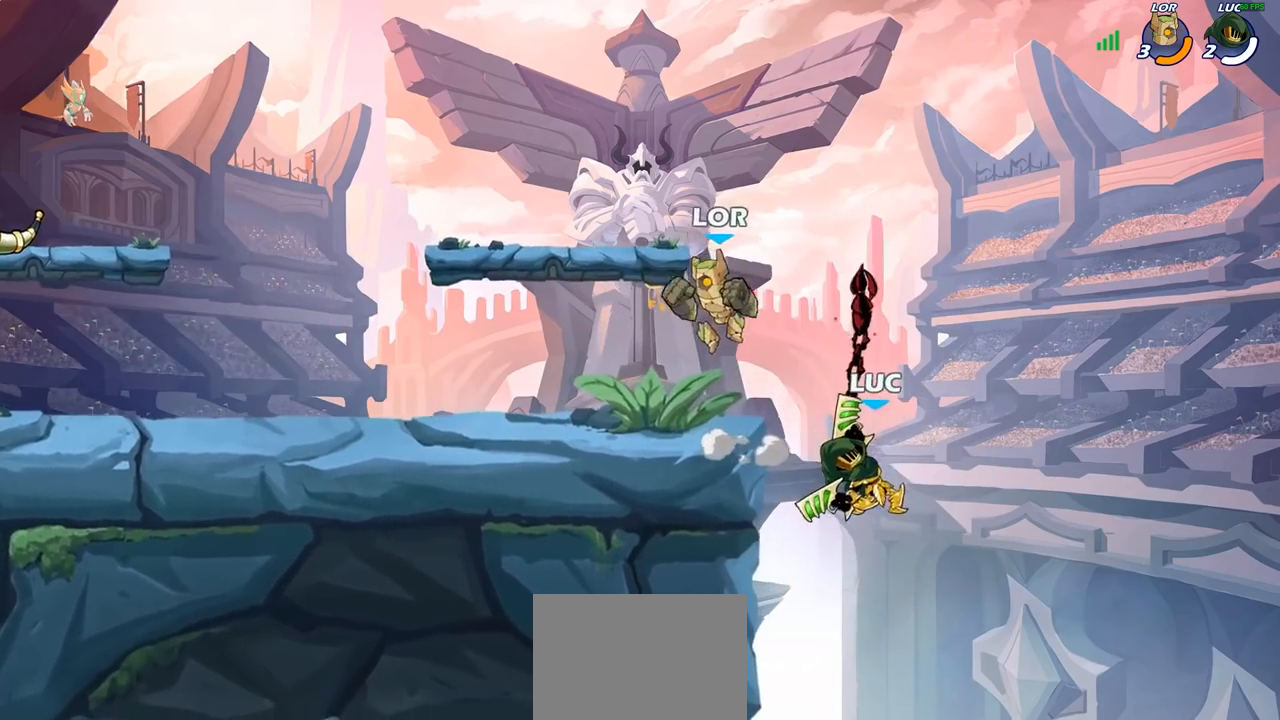
{"buttons": [], "left_stick": "left", "right_stick": "center", "events": [[183, "left_stick", "left"], [350, "CROSS", "down"], [467, "CROSS", "up"]]}
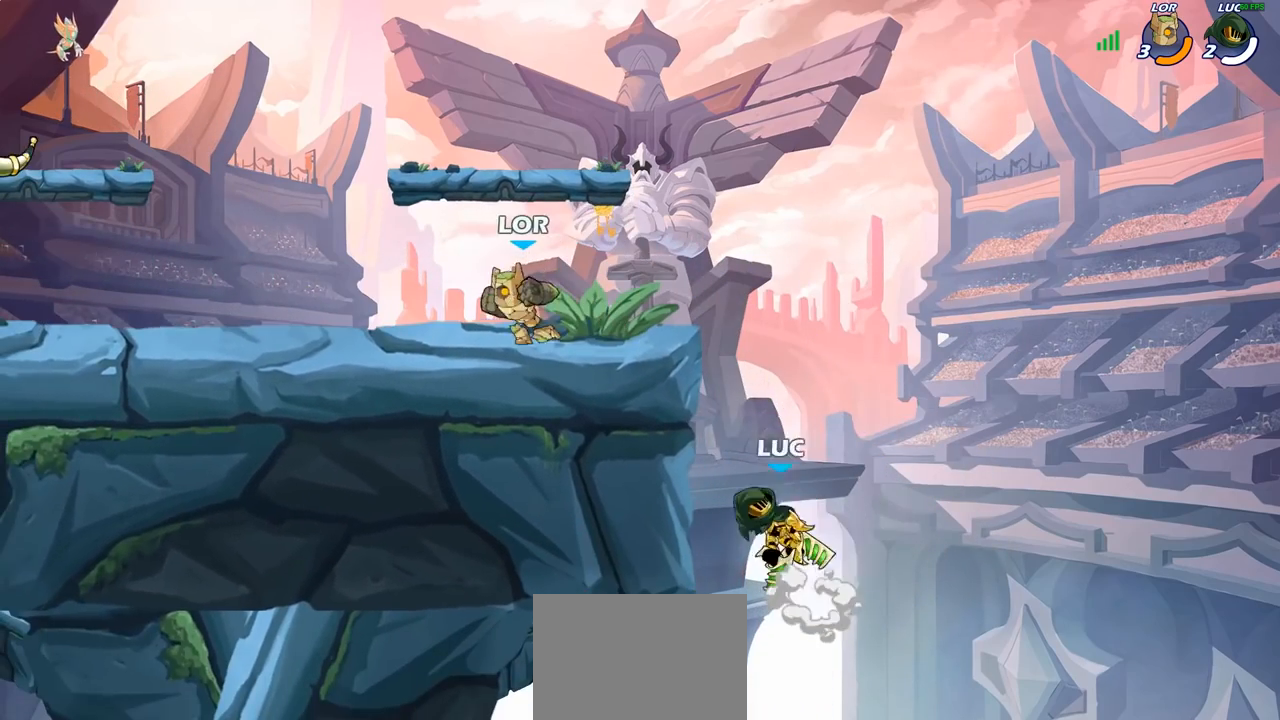
{"buttons": ["CIRCLE"], "left_stick": "center", "right_stick": "center", "events": [[33, "left_stick", "center"], [100, "R2", "down"], [367, "CIRCLE", "down"], [417, "R2", "up"]]}
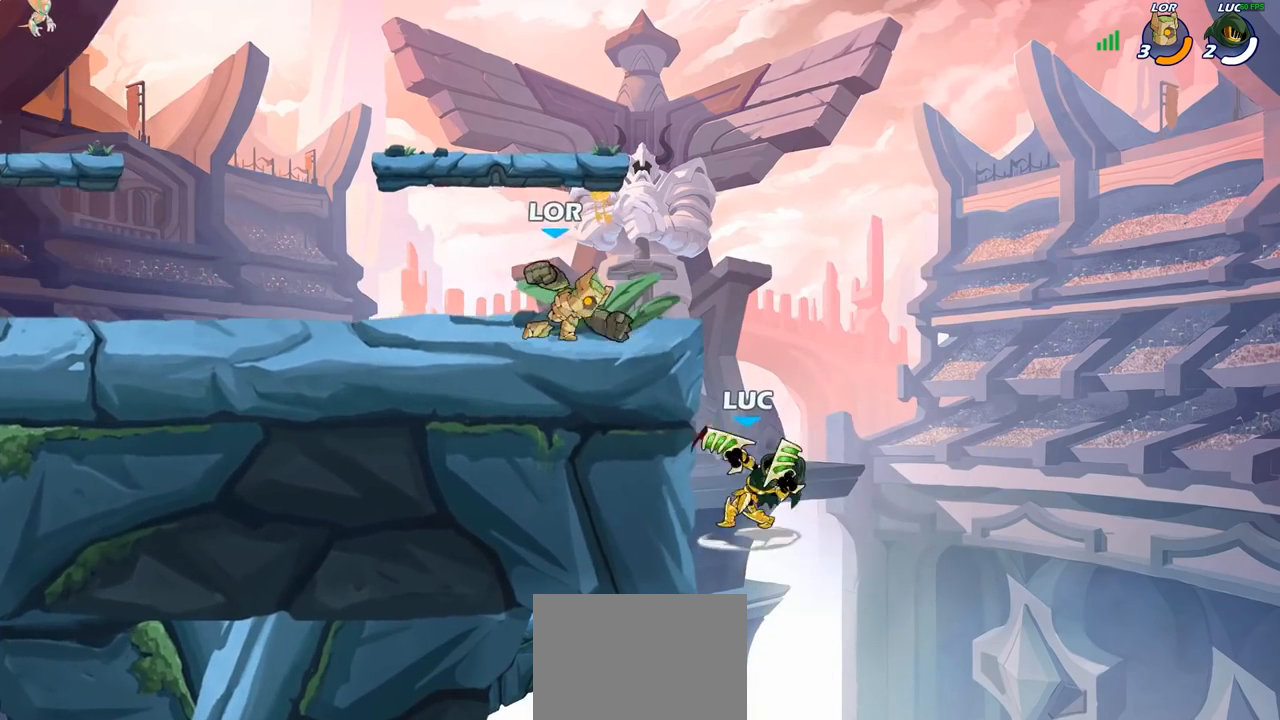
{"buttons": [], "left_stick": "center", "right_stick": "center", "events": [[67, "CIRCLE", "up"], [117, "left_stick", "left"], [300, "left_stick", "center"]]}
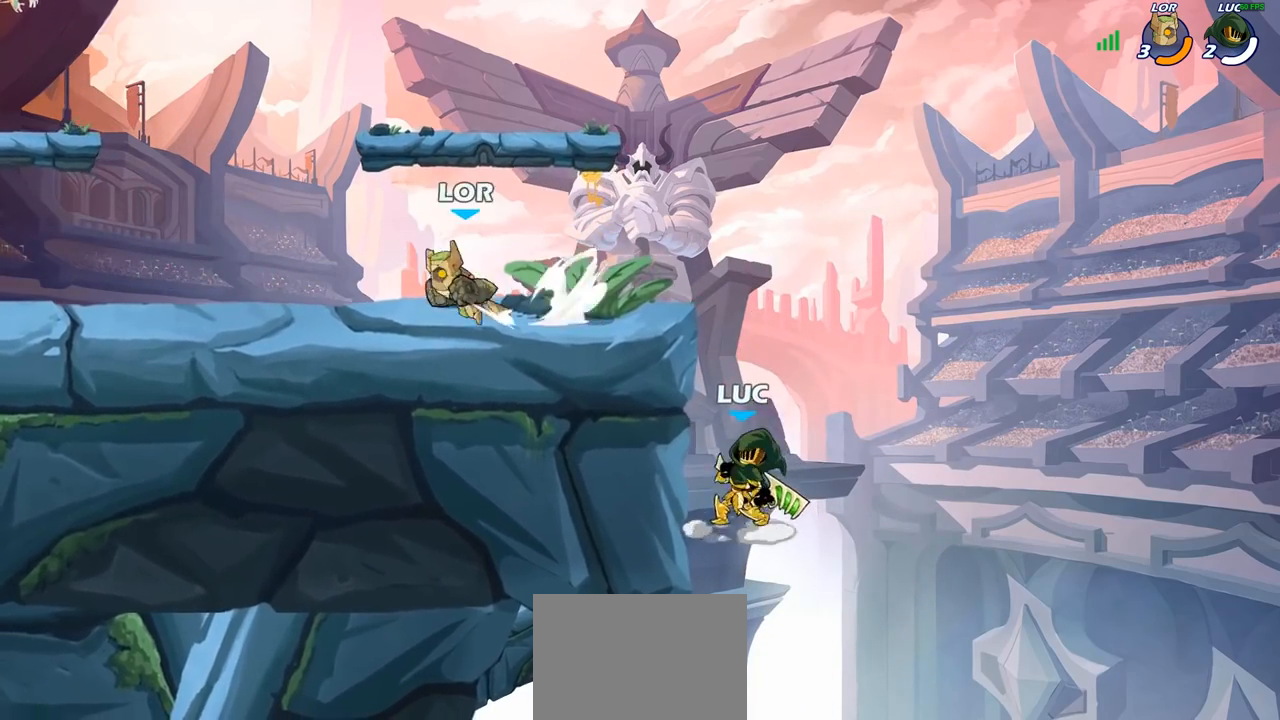
{"buttons": [], "left_stick": "up-left", "right_stick": "center", "events": [[33, "left_stick", "up-left"], [83, "CROSS", "down"], [150, "CIRCLE", "down"], [150, "CROSS", "up"], [283, "CIRCLE", "up"]]}